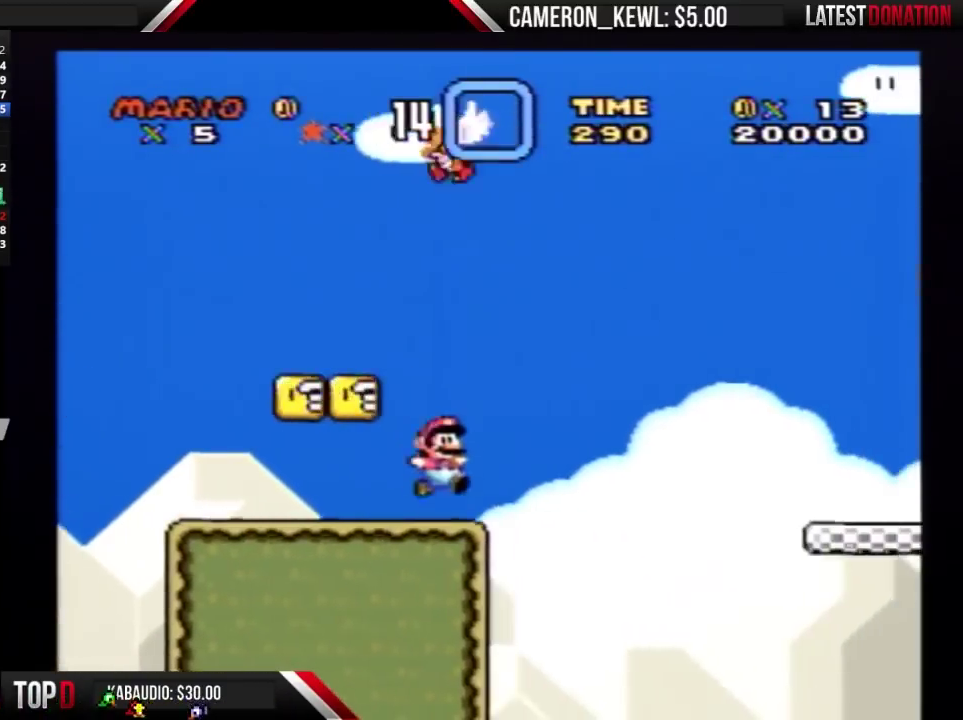
Gameplay with a controller (Nintendo layout); each line is a JSON object with the inputs held at the frame after it (dt_ms = milliseconds from this image to that frame). "events" lists button and stick changes between this image and that frame as [ms after this image, input, new state], when the widget could be followed in between. Not read: A B L3 R3.
{"dt_ms": 500, "buttons": ["DPAD_RIGHT"], "events": []}
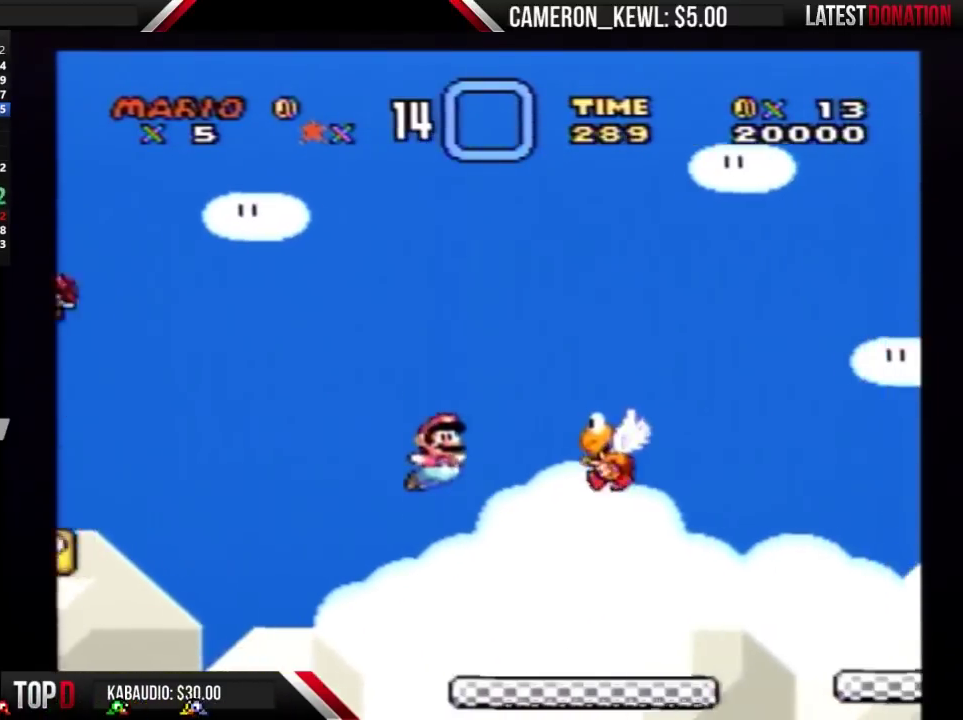
{"dt_ms": 500, "buttons": ["DPAD_RIGHT"], "events": []}
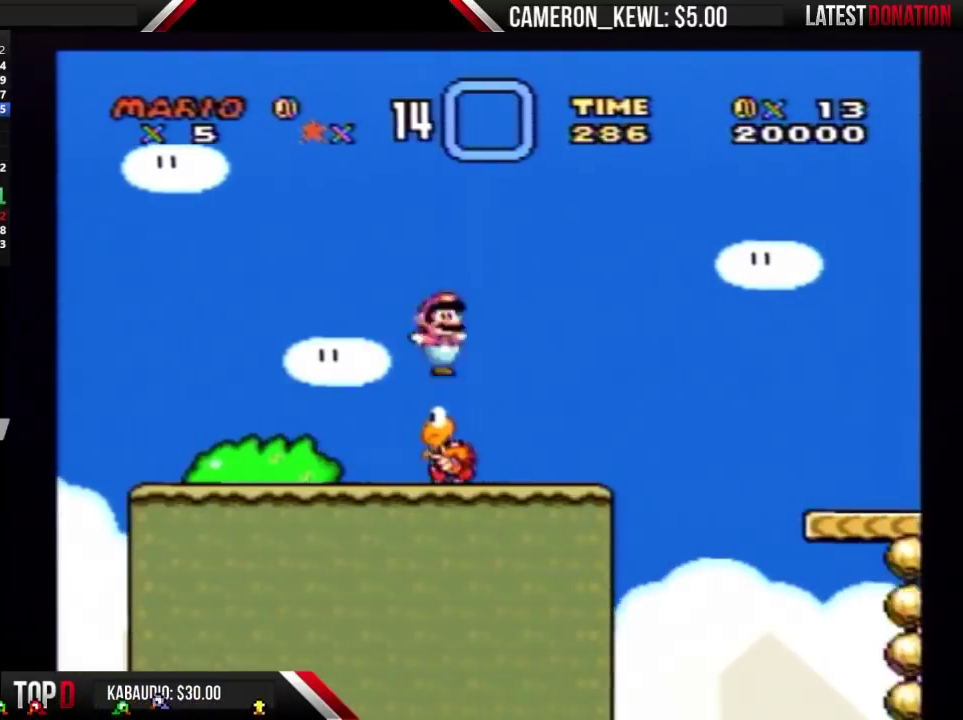
{"dt_ms": 500, "buttons": ["DPAD_RIGHT"], "events": []}
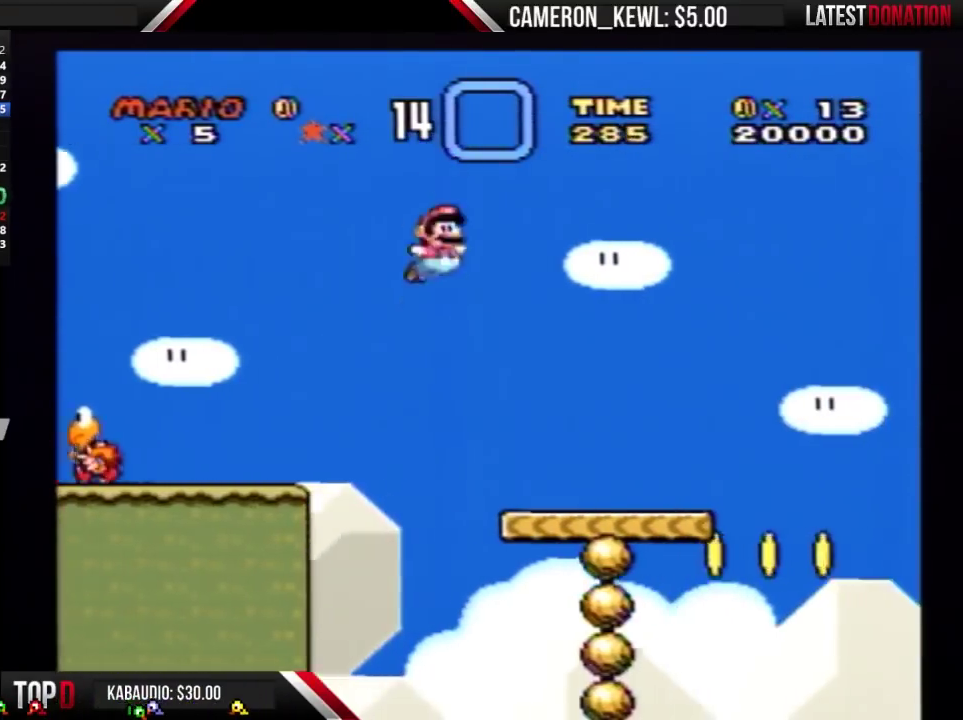
{"dt_ms": 500, "buttons": ["DPAD_RIGHT"], "events": []}
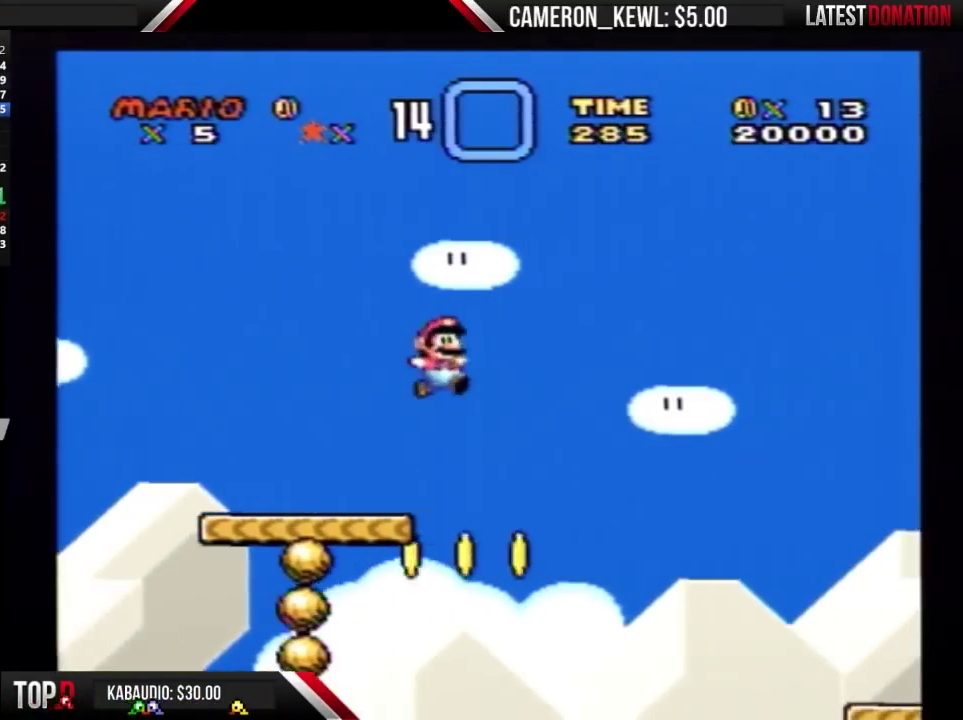
{"dt_ms": 500, "buttons": ["DPAD_RIGHT"], "events": []}
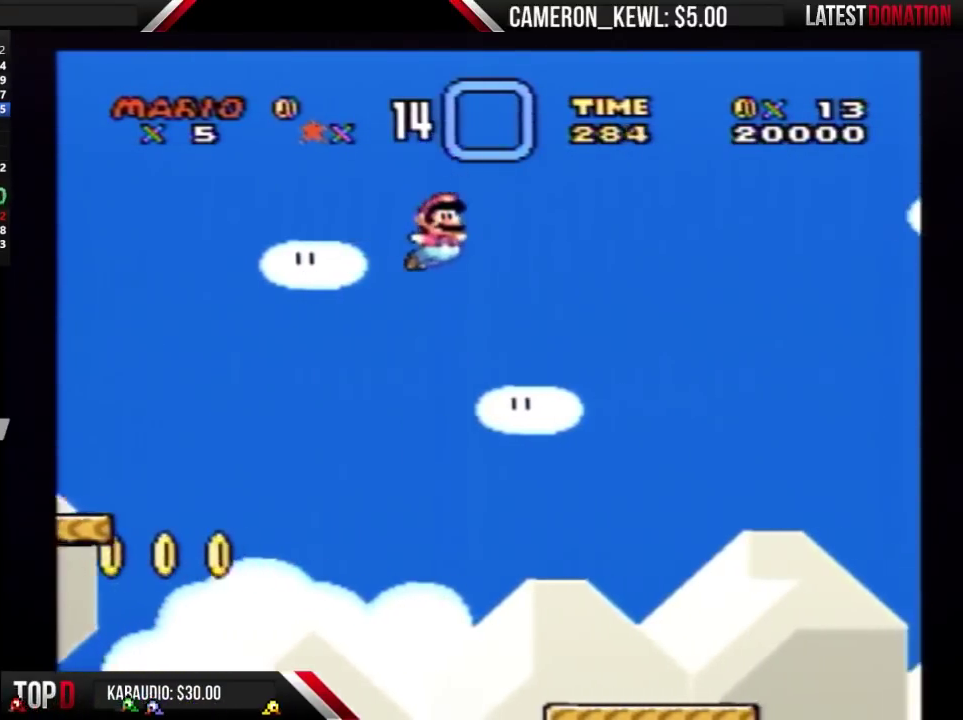
{"dt_ms": 500, "buttons": ["DPAD_RIGHT"], "events": [[100, "DPAD_RIGHT", "up"], [133, "DPAD_LEFT", "down"], [267, "DPAD_LEFT", "up"], [267, "DPAD_RIGHT", "down"]]}
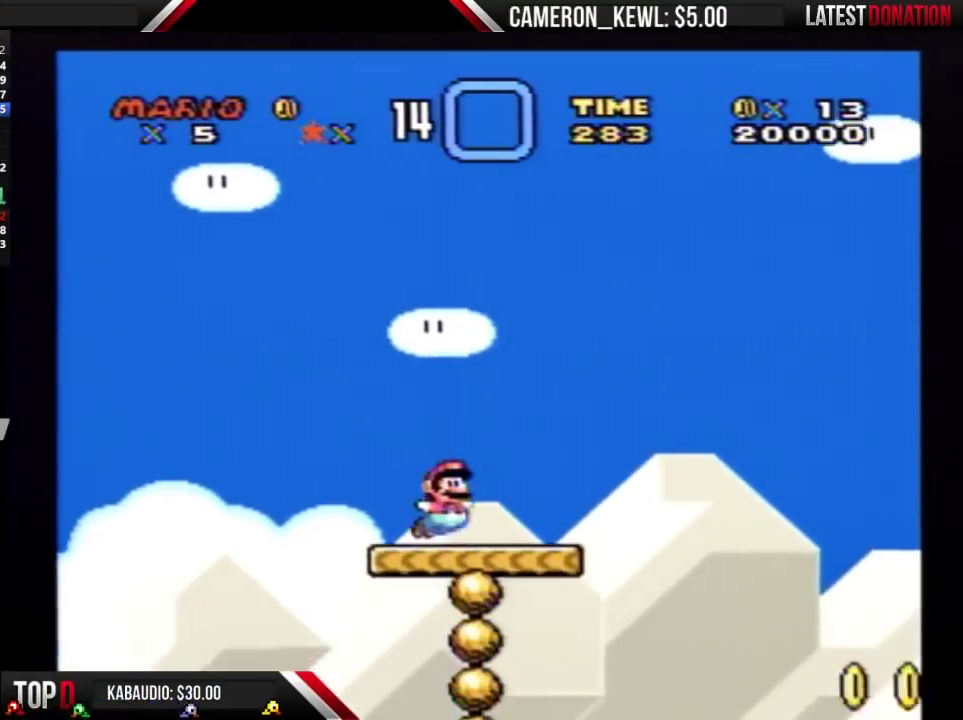
{"dt_ms": 1000, "buttons": ["DPAD_RIGHT"], "events": []}
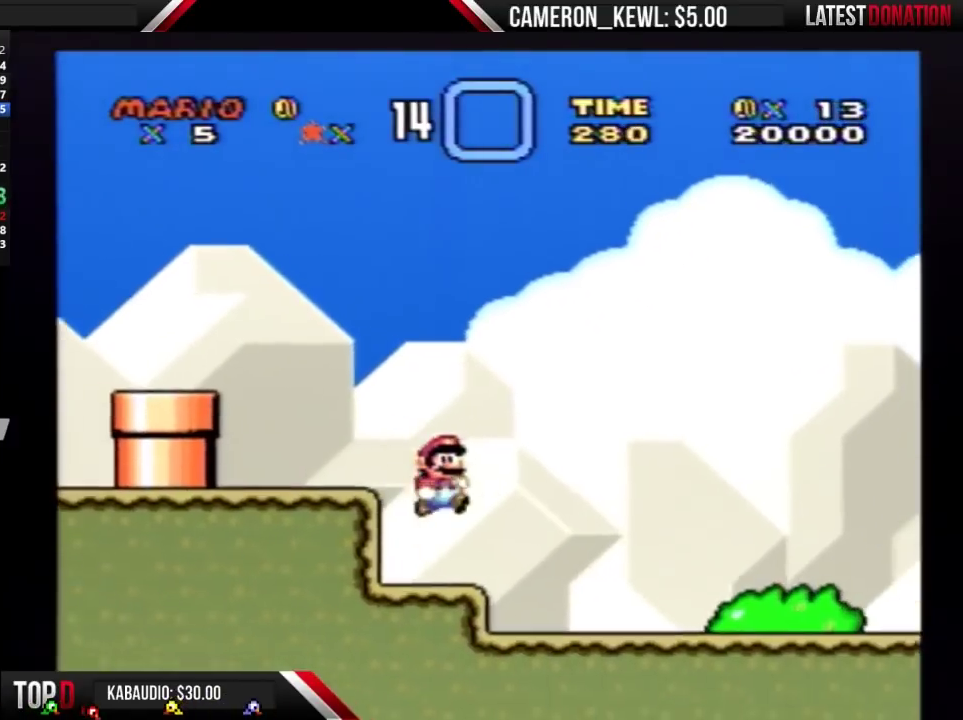
{"dt_ms": 500, "buttons": ["DPAD_RIGHT"], "events": []}
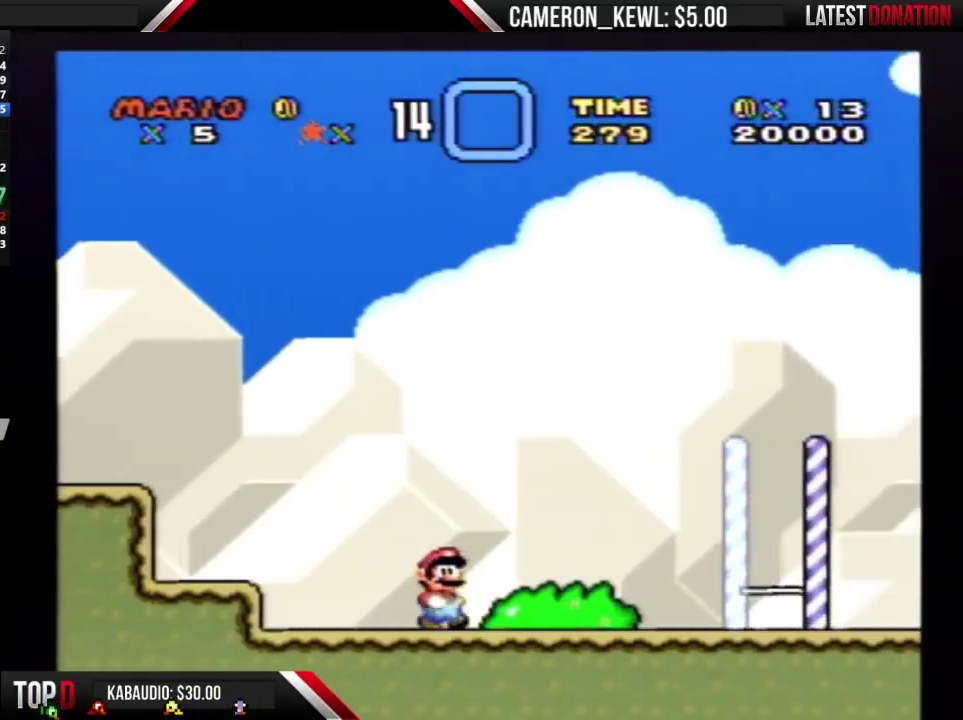
{"dt_ms": 500, "buttons": ["DPAD_RIGHT"], "events": []}
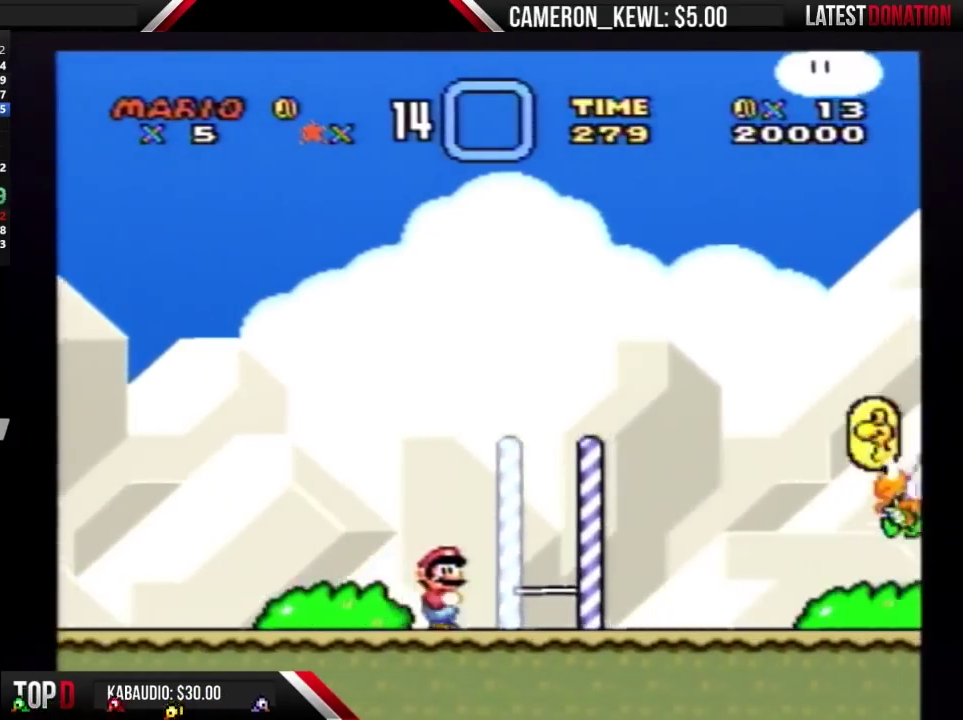
{"dt_ms": 500, "buttons": ["DPAD_RIGHT"], "events": []}
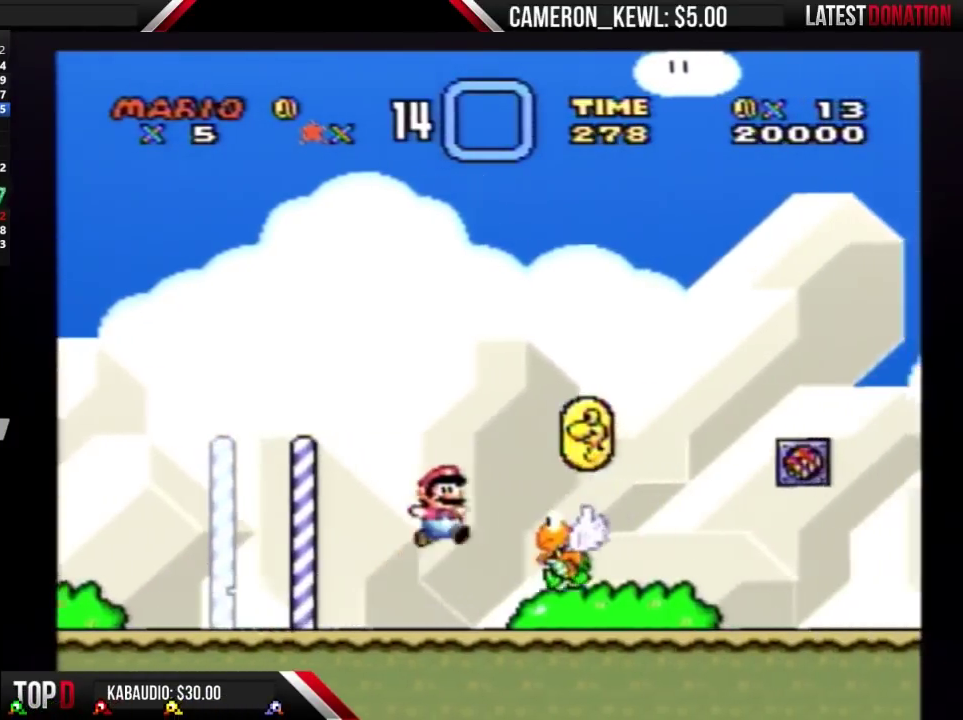
{"dt_ms": 500, "buttons": ["DPAD_RIGHT"], "events": []}
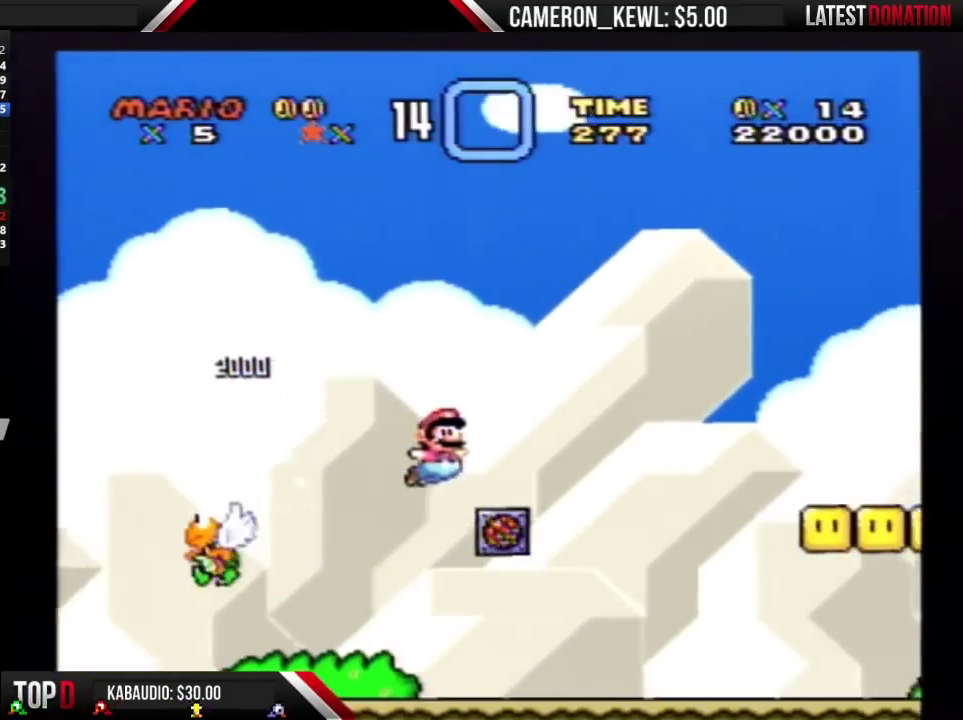
{"dt_ms": 500, "buttons": ["DPAD_RIGHT"], "events": []}
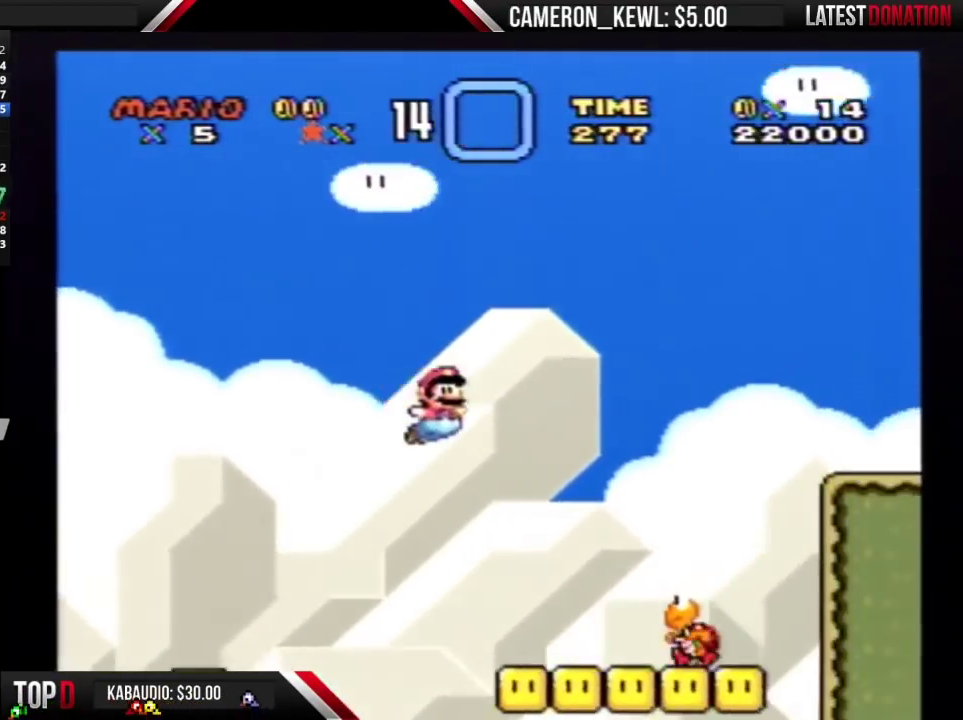
{"dt_ms": 500, "buttons": ["DPAD_RIGHT"], "events": []}
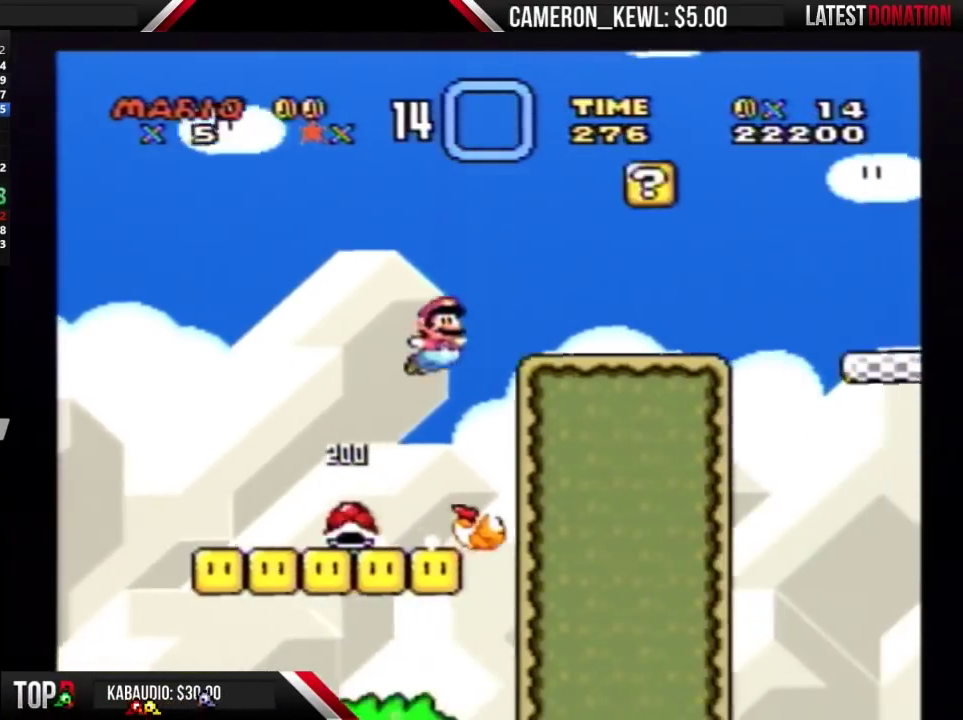
{"dt_ms": 500, "buttons": ["DPAD_RIGHT"], "events": []}
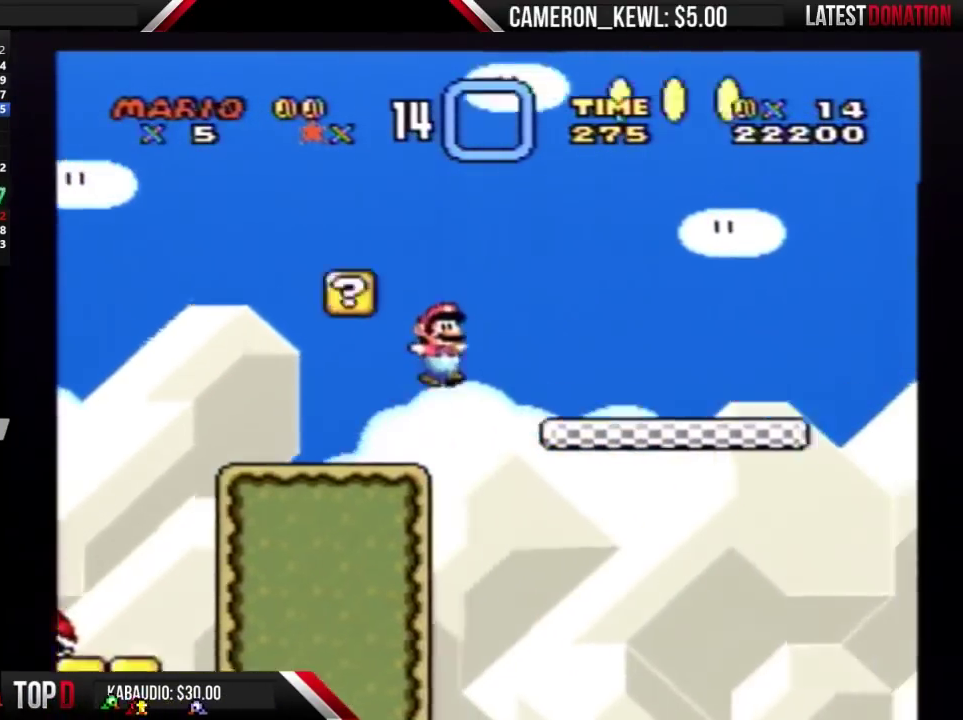
{"dt_ms": 500, "buttons": ["DPAD_RIGHT"], "events": []}
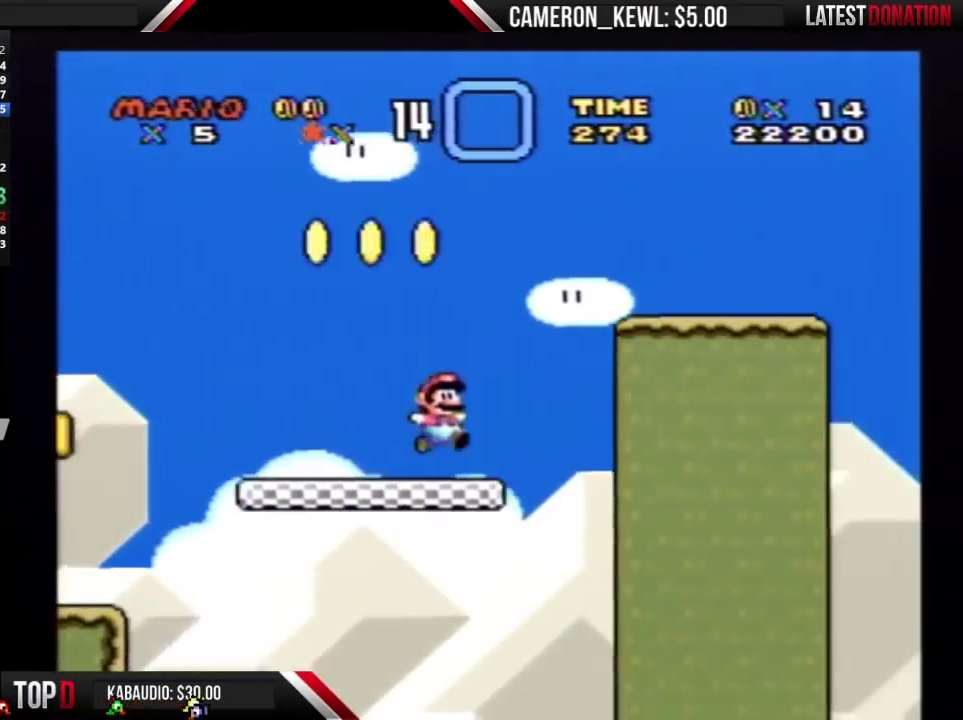
{"dt_ms": 500, "buttons": ["DPAD_RIGHT"], "events": []}
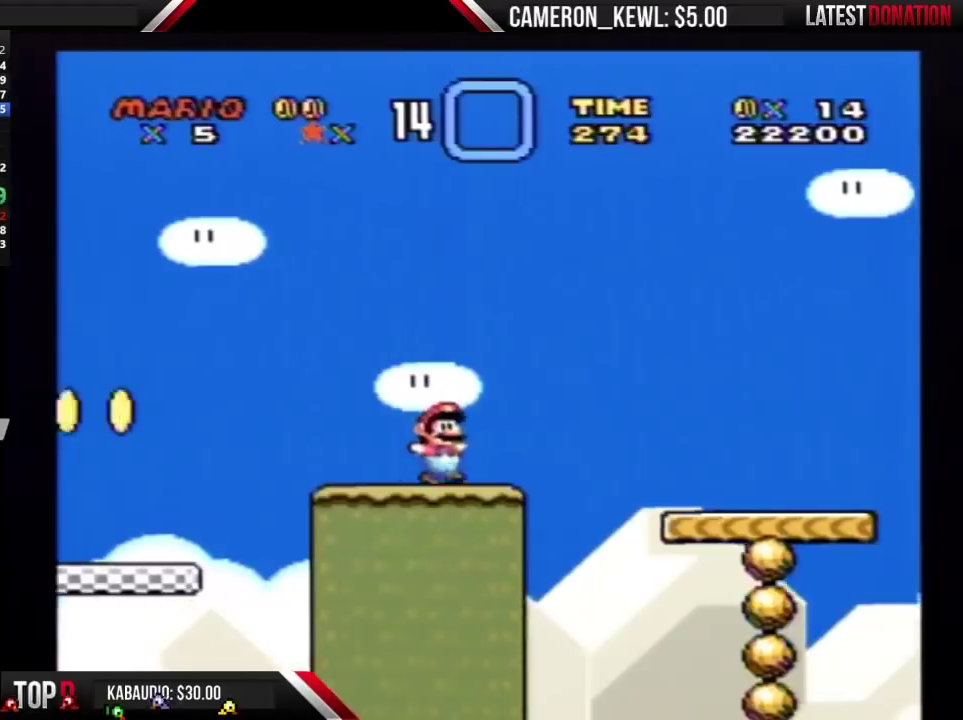
{"dt_ms": 500, "buttons": ["DPAD_RIGHT"], "events": []}
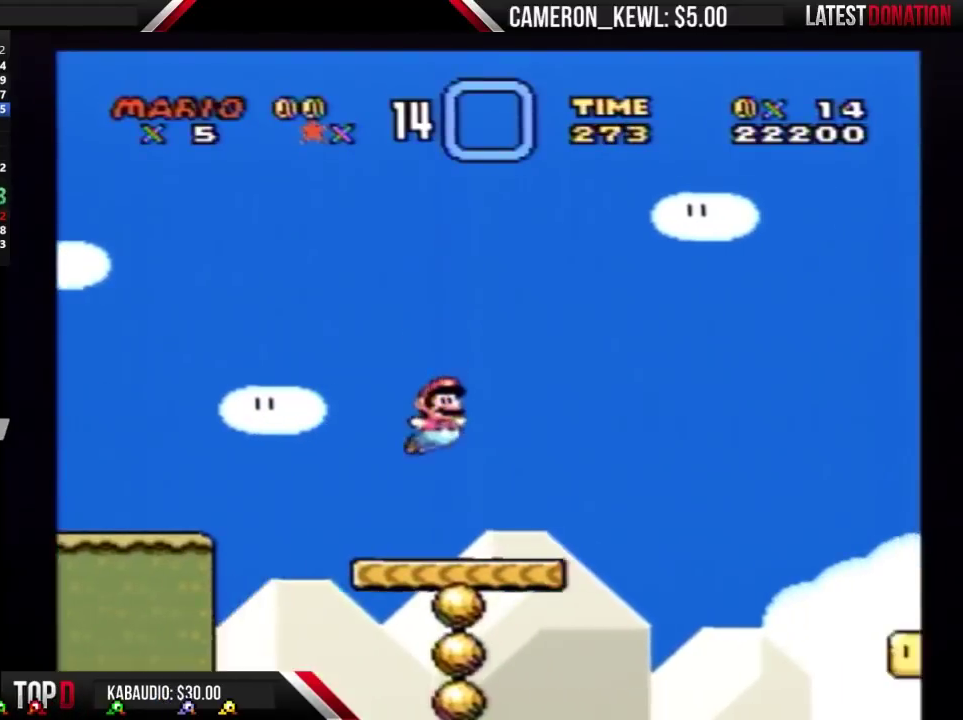
{"dt_ms": 500, "buttons": ["DPAD_RIGHT"], "events": []}
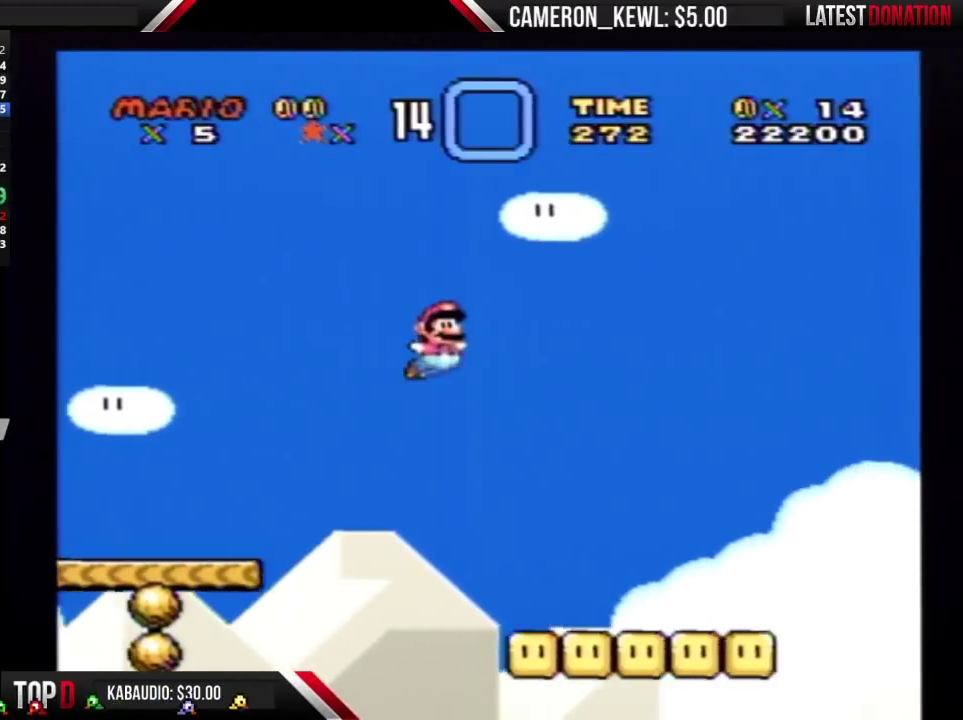
{"dt_ms": 500, "buttons": ["DPAD_RIGHT"], "events": []}
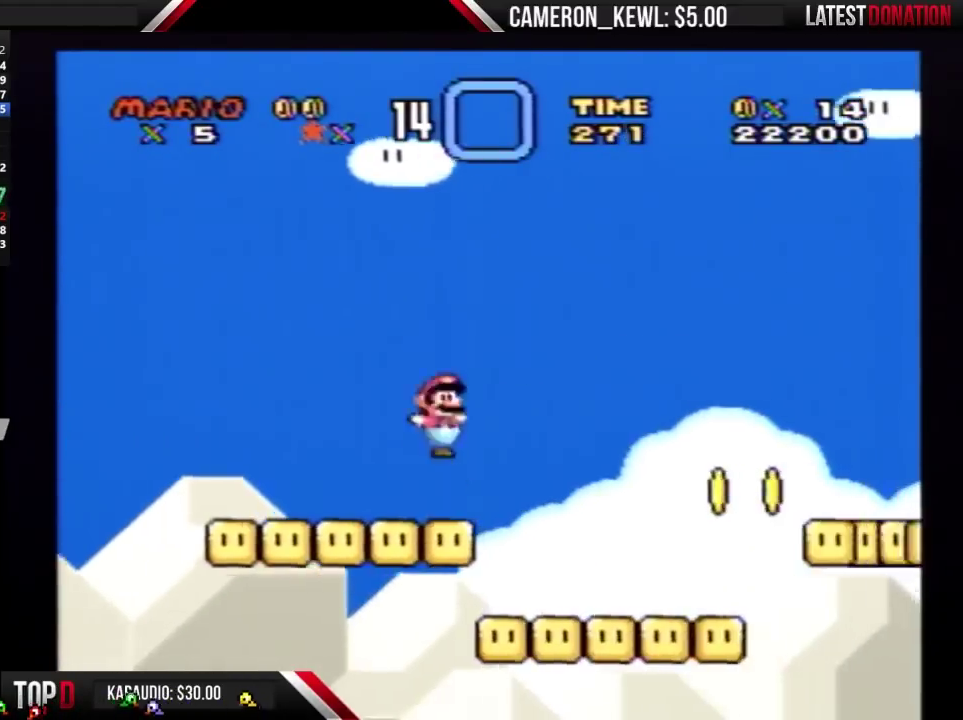
{"dt_ms": 500, "buttons": ["DPAD_RIGHT"], "events": []}
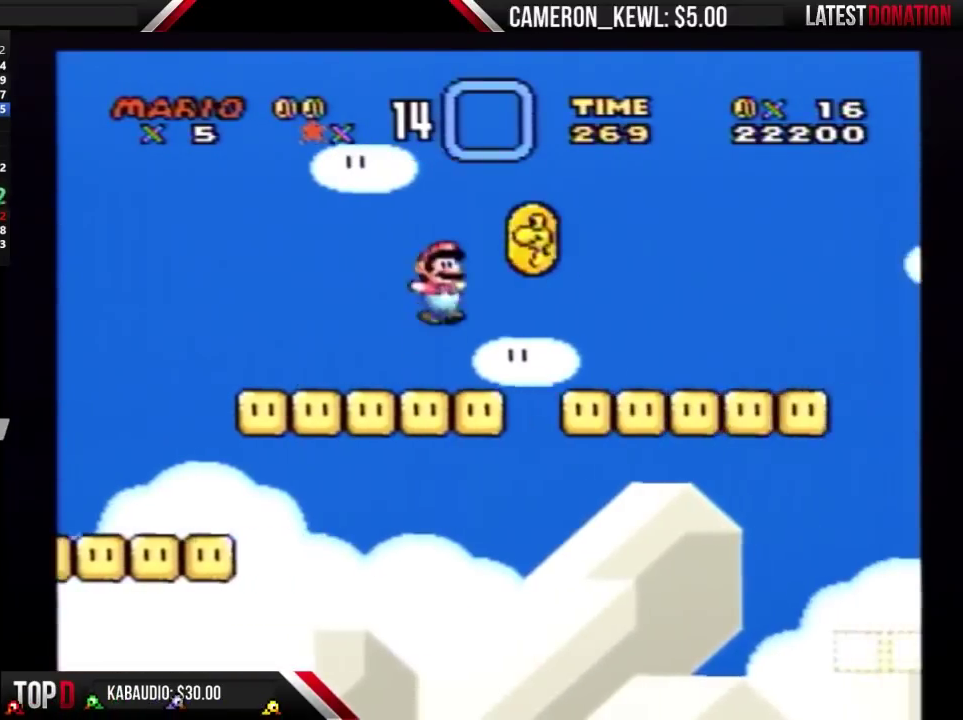
{"dt_ms": 500, "buttons": ["DPAD_RIGHT"], "events": []}
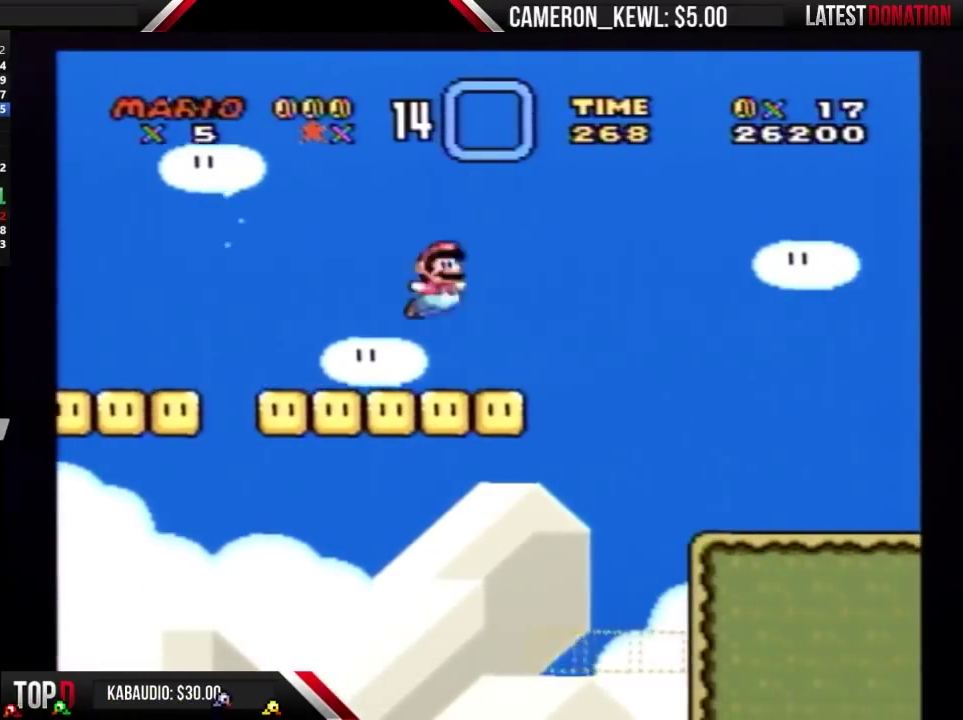
{"dt_ms": 500, "buttons": ["DPAD_RIGHT"], "events": []}
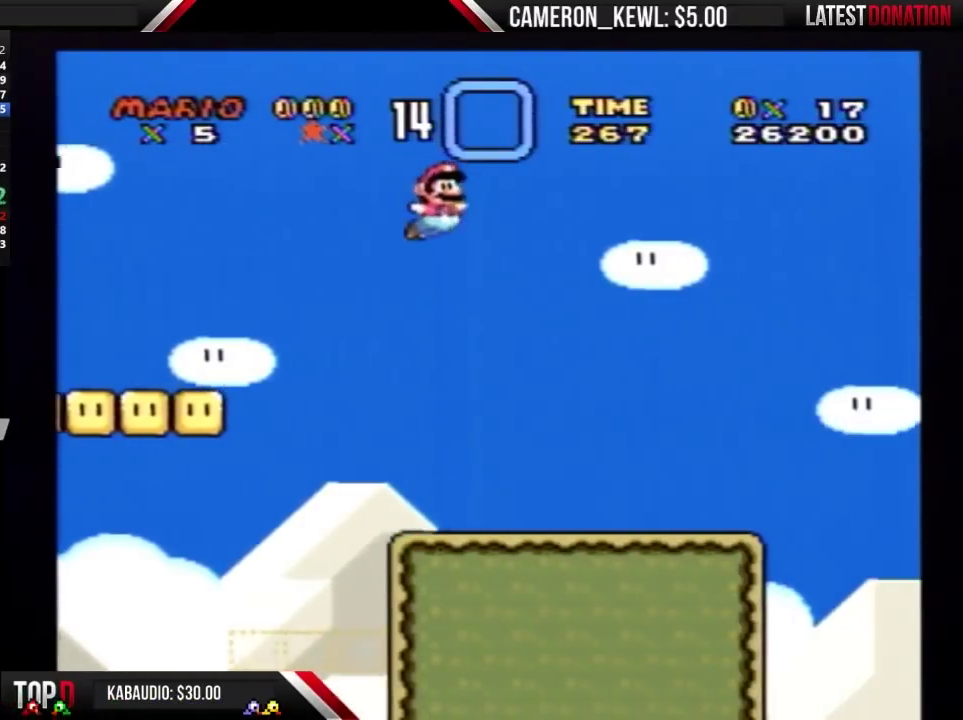
{"dt_ms": 500, "buttons": ["DPAD_RIGHT"], "events": []}
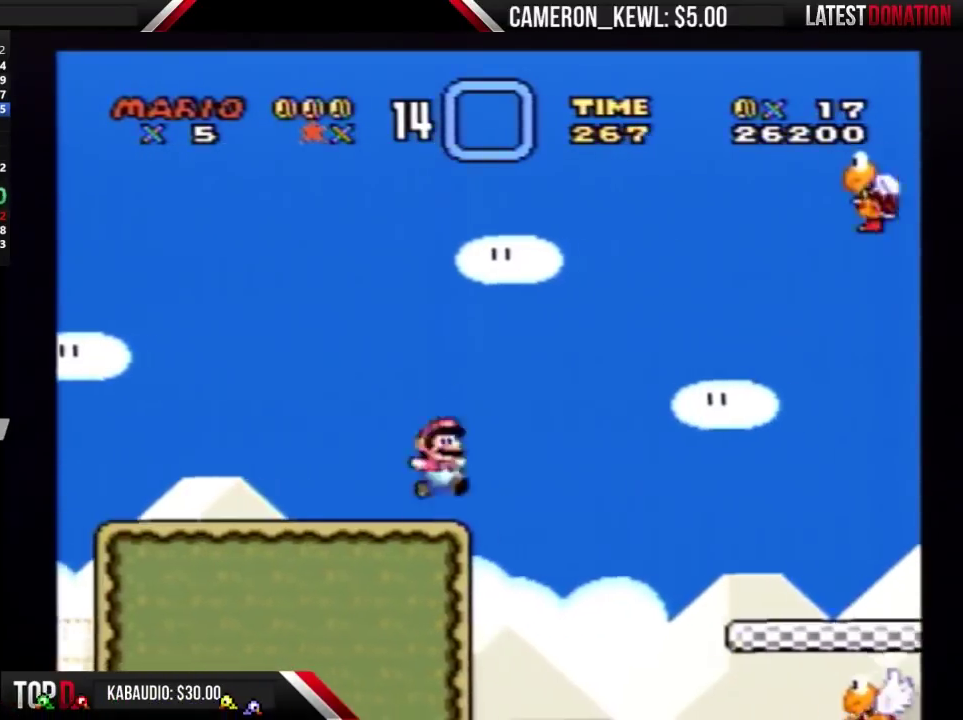
{"dt_ms": 500, "buttons": ["DPAD_RIGHT"], "events": []}
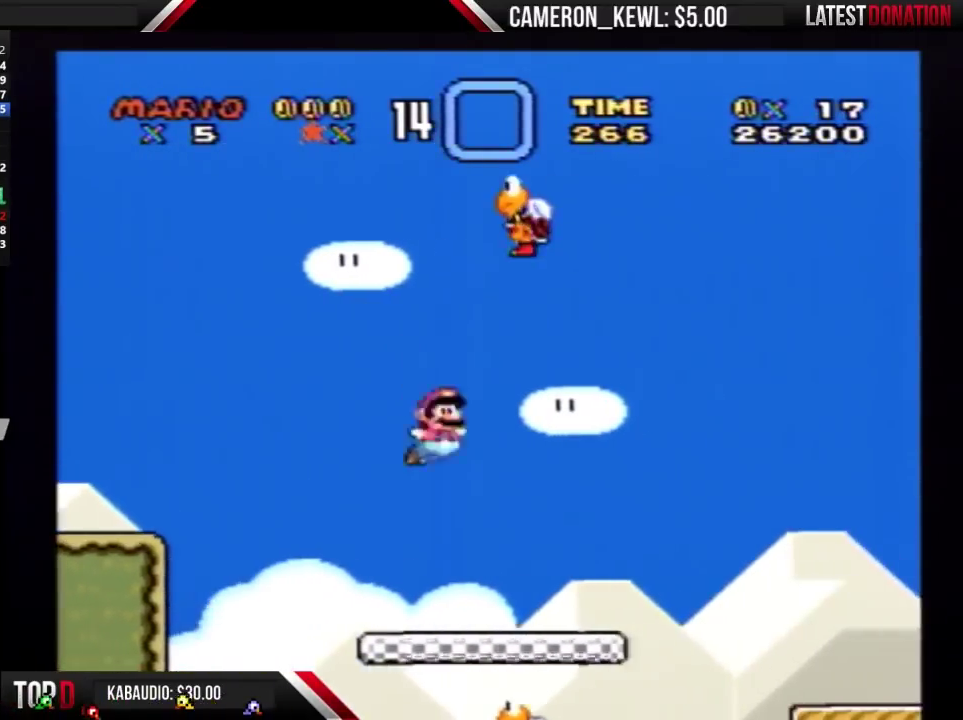
{"dt_ms": 500, "buttons": ["DPAD_RIGHT"], "events": []}
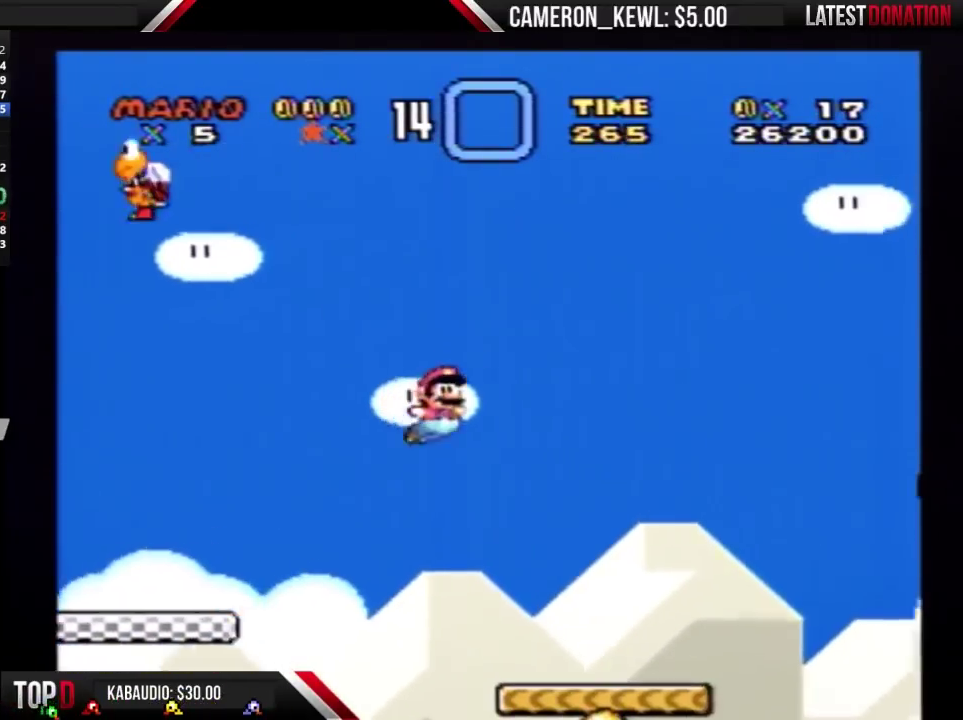
{"dt_ms": 500, "buttons": ["DPAD_RIGHT"], "events": []}
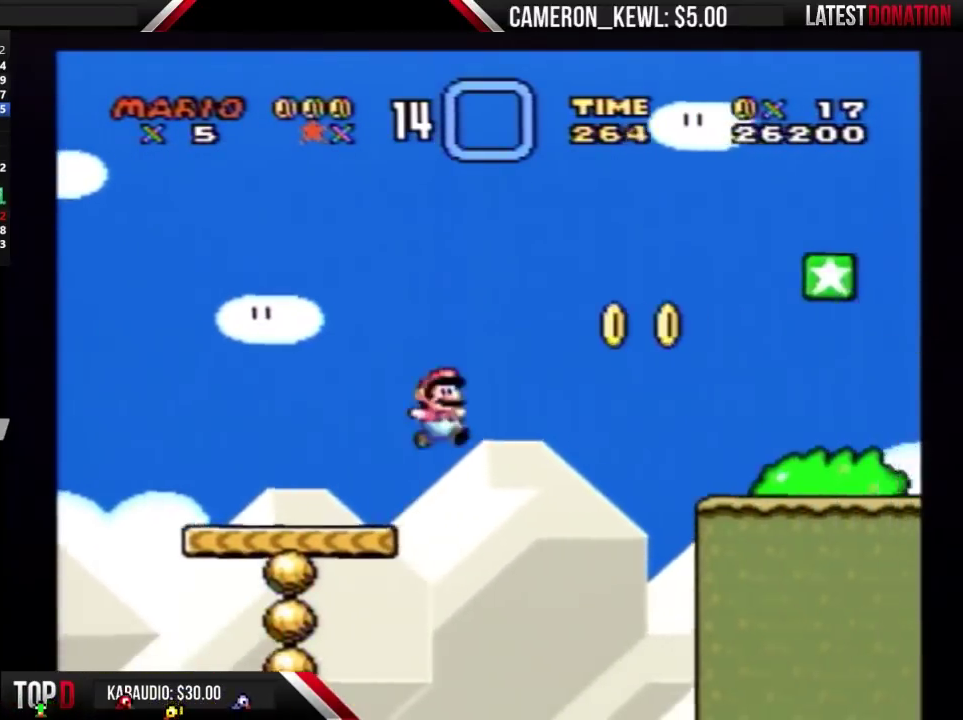
{"dt_ms": 500, "buttons": ["DPAD_RIGHT"], "events": []}
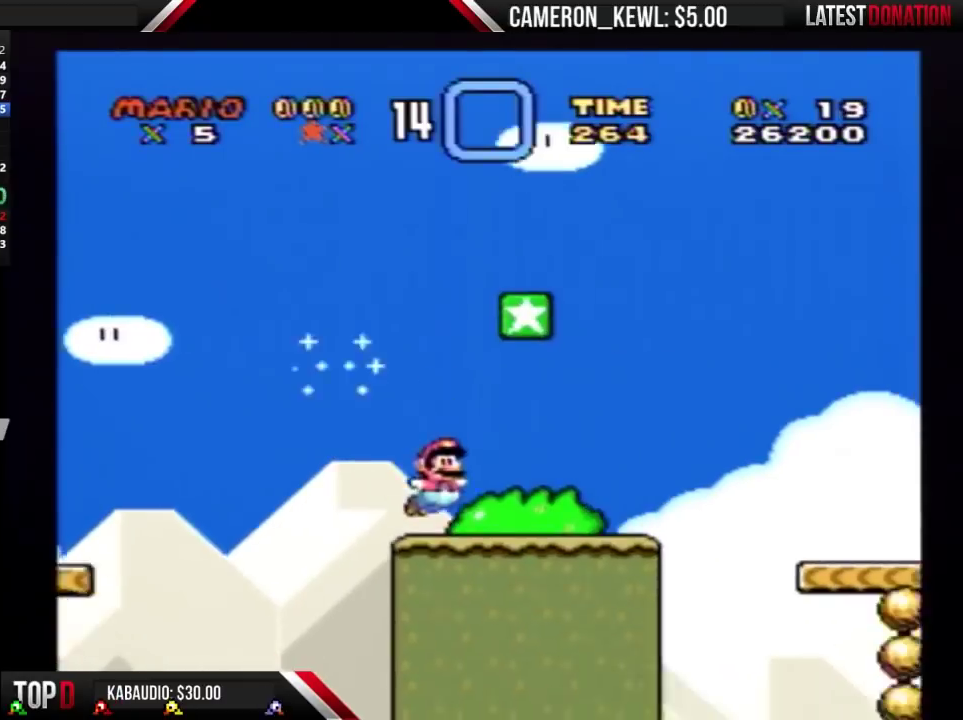
{"dt_ms": 500, "buttons": ["DPAD_RIGHT"], "events": []}
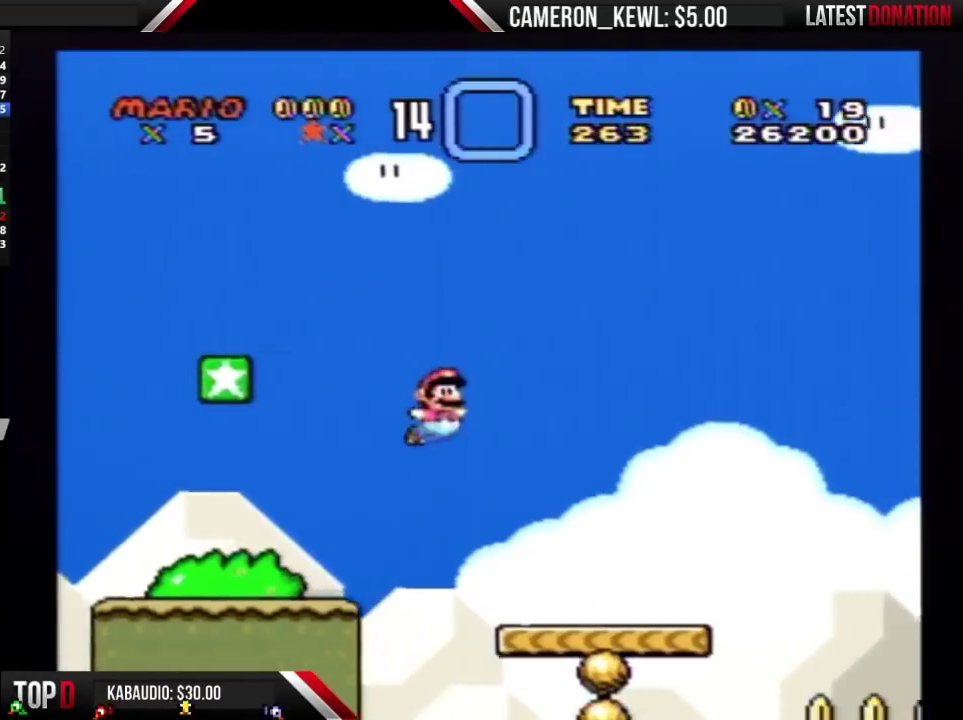
{"dt_ms": 500, "buttons": ["DPAD_RIGHT"], "events": []}
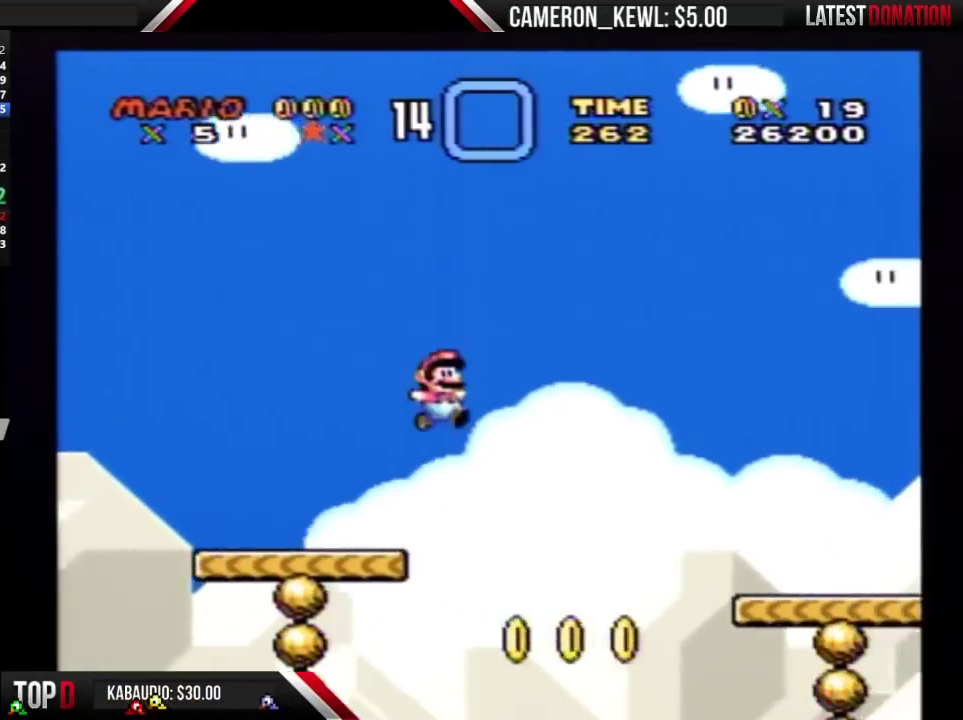
{"dt_ms": 500, "buttons": ["DPAD_RIGHT"], "events": []}